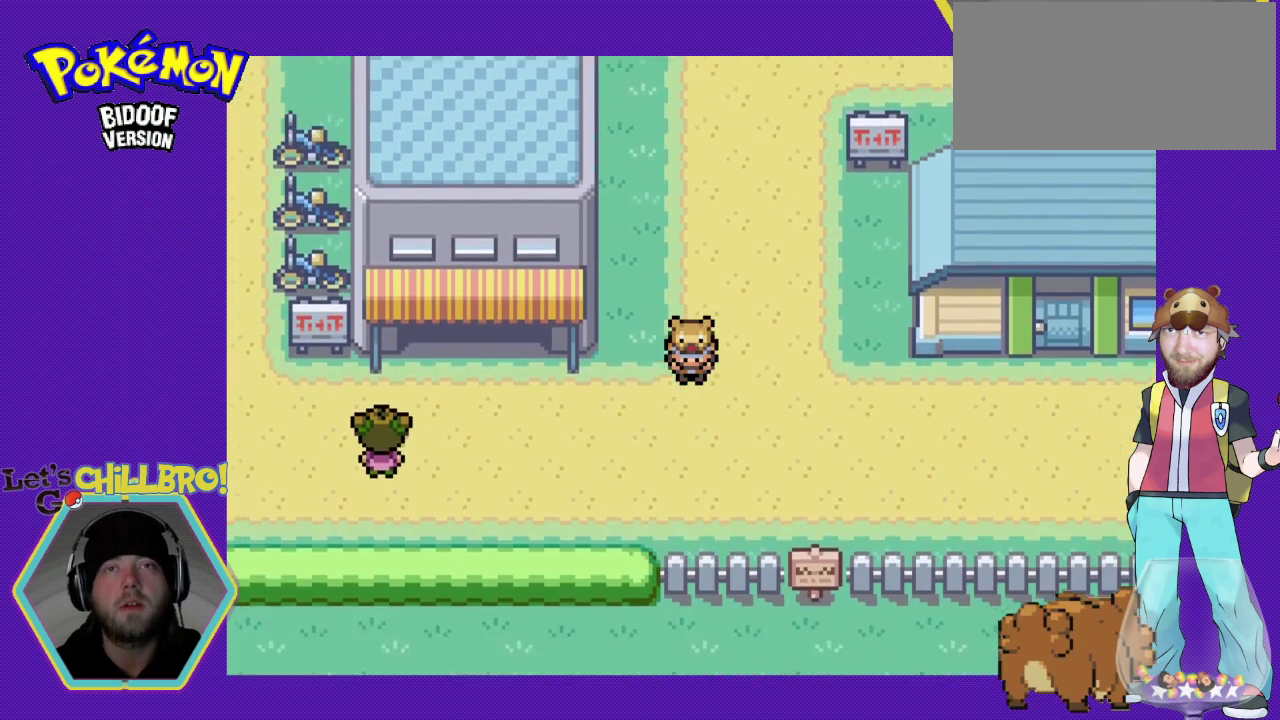
Gameplay with a controller (Nintendo layout); each line is a JSON object with the inputs held at the frame after it. "events" lists button and stick changes between this image and that frame as [ms after this image, input, new state], when the widget could be followed in between. Not read: L1 L3 R1 R3.
{"buttons": ["B", "DPAD_RIGHT"], "events": [[200, "DPAD_RIGHT", "down"], [233, "DPAD_DOWN", "up"]]}
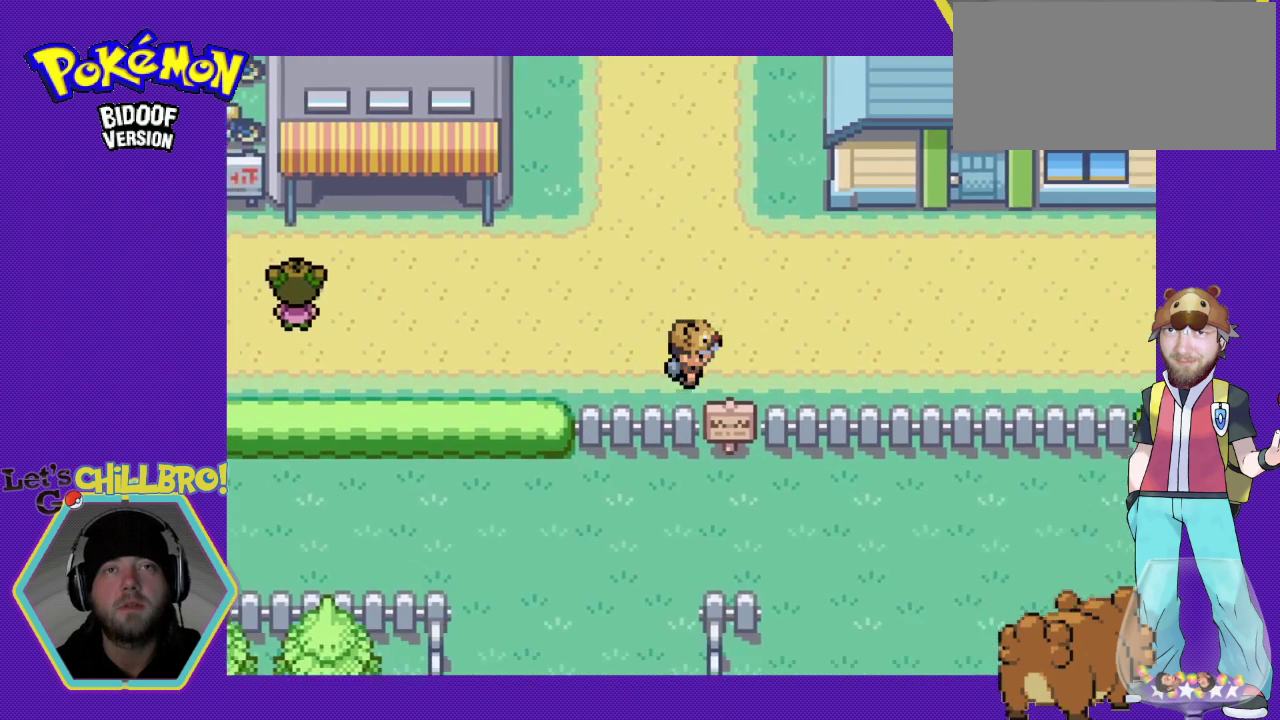
{"buttons": ["B", "DPAD_RIGHT"], "events": []}
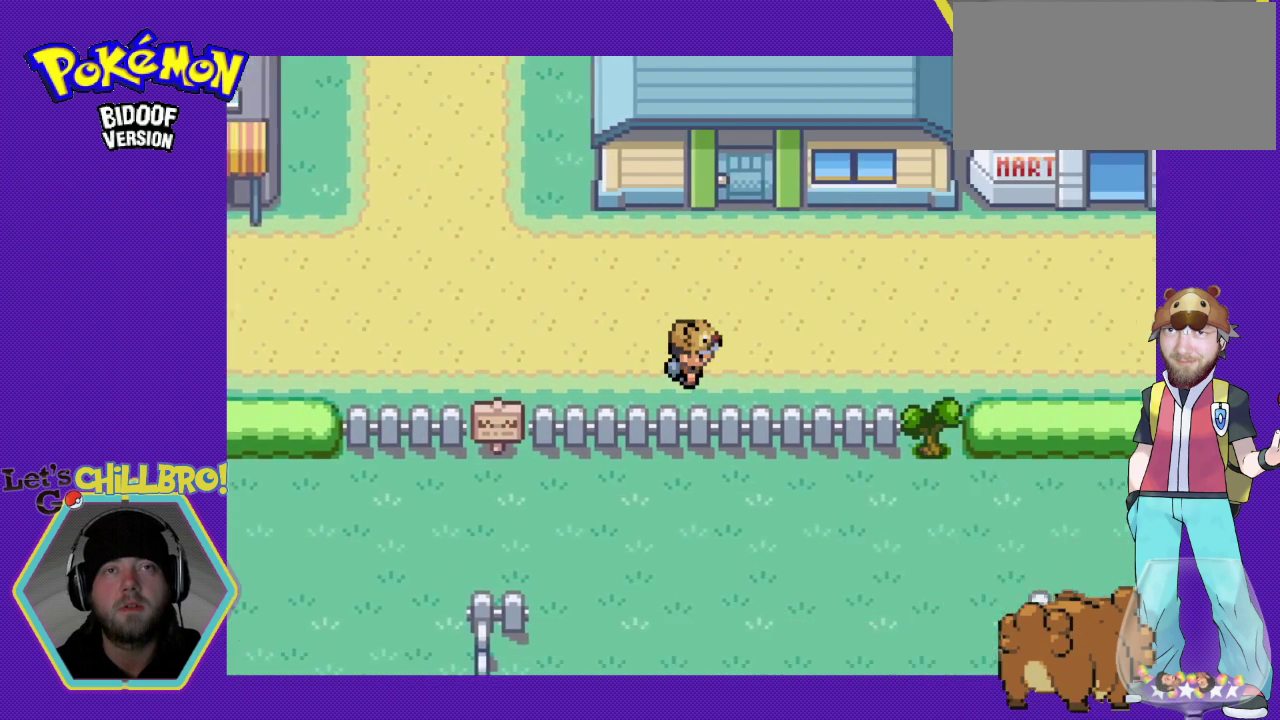
{"buttons": ["B", "DPAD_RIGHT"], "events": []}
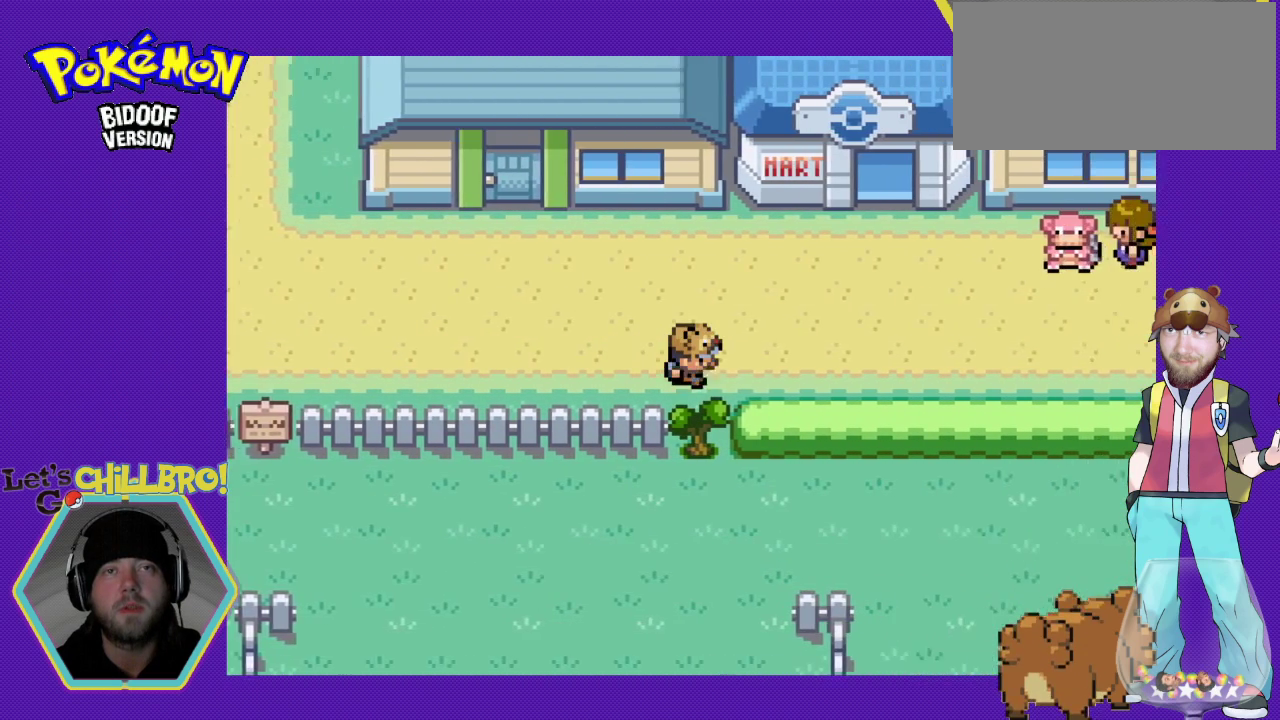
{"buttons": ["DPAD_LEFT"], "events": [[67, "B", "up"], [133, "DPAD_RIGHT", "up"], [367, "DPAD_LEFT", "down"]]}
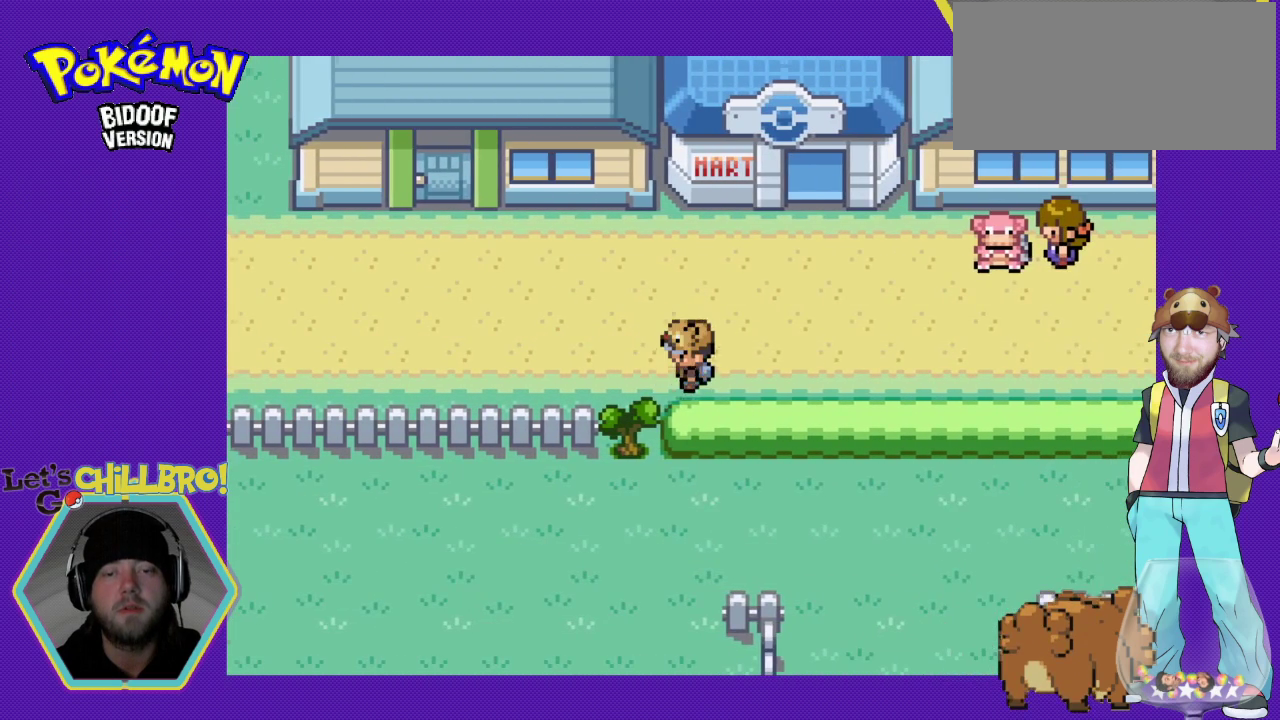
{"buttons": [], "events": [[67, "DPAD_LEFT", "up"], [167, "DPAD_DOWN", "down"], [500, "DPAD_DOWN", "up"]]}
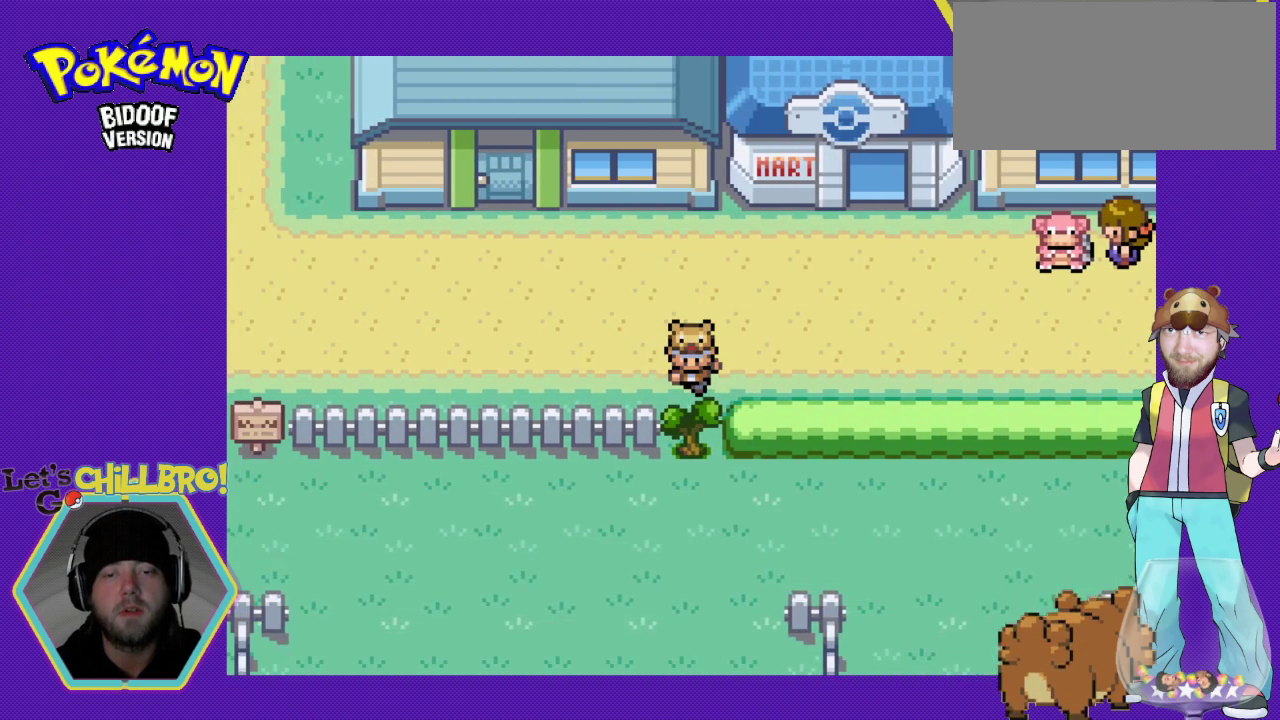
{"buttons": [], "events": [[33, "A", "down"], [233, "A", "up"]]}
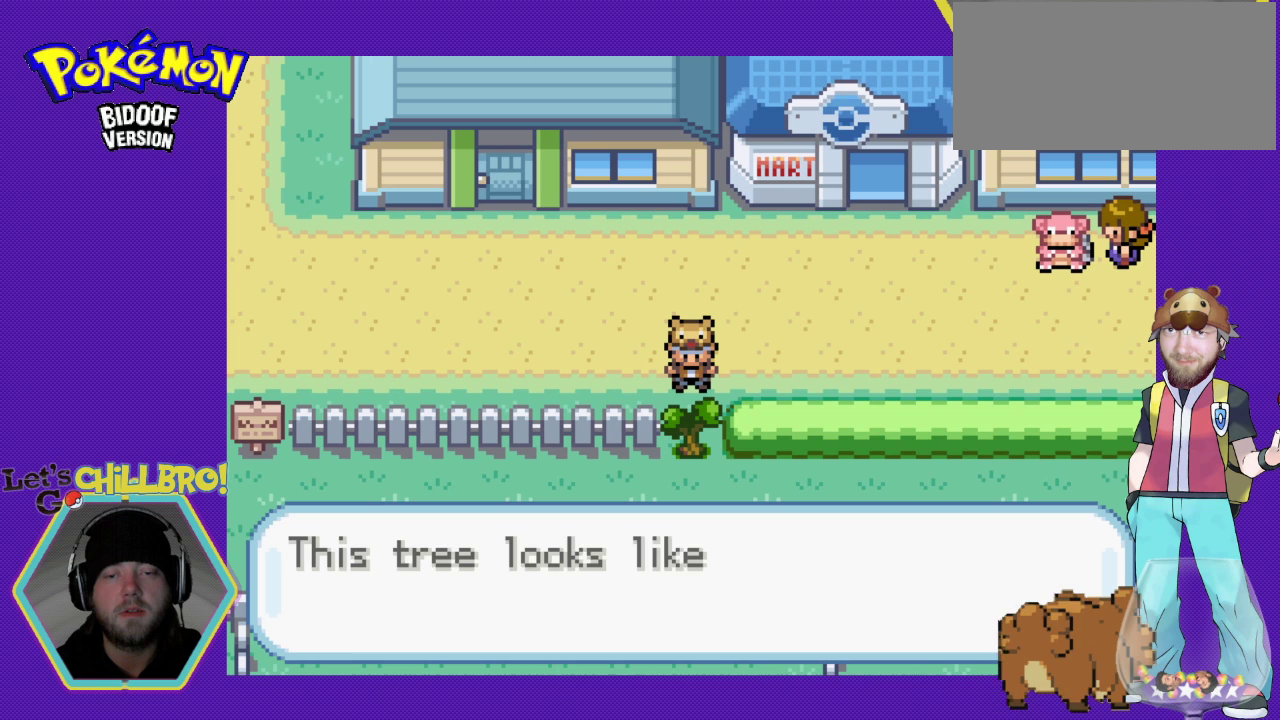
{"buttons": [], "events": [[67, "A", "down"], [167, "A", "up"], [367, "A", "down"], [500, "A", "up"]]}
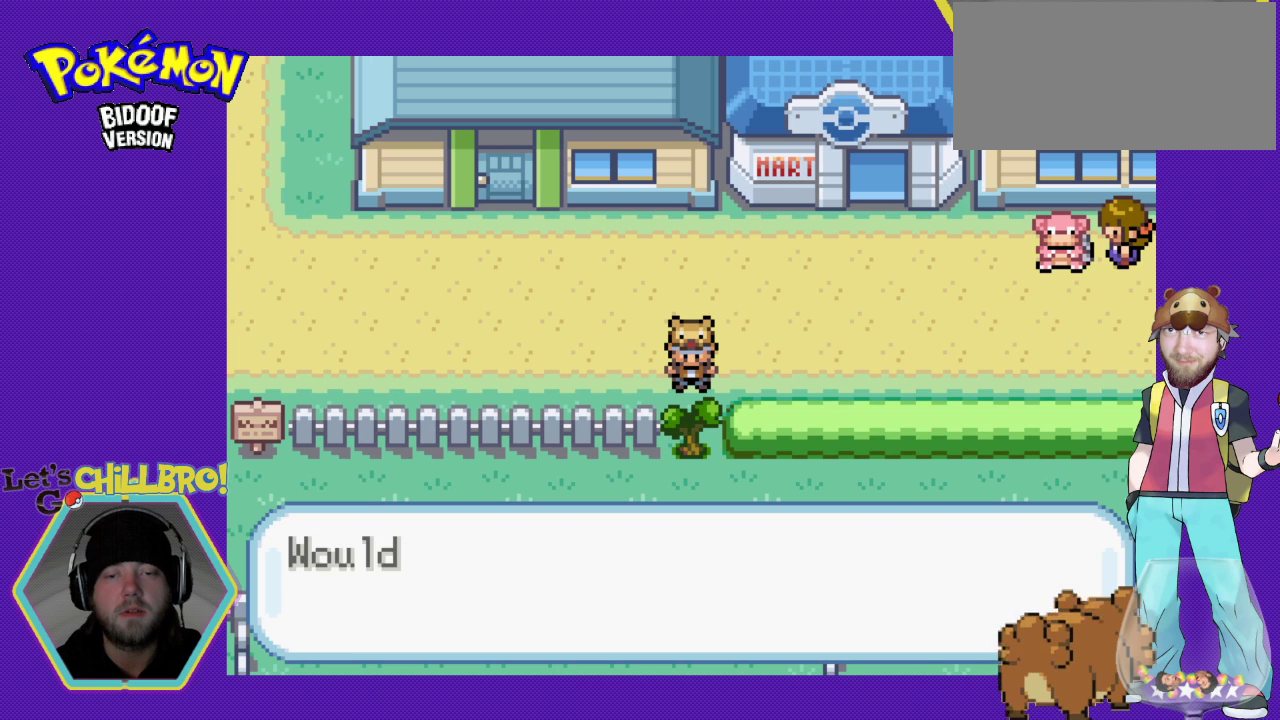
{"buttons": [], "events": [[267, "A", "down"], [333, "A", "up"]]}
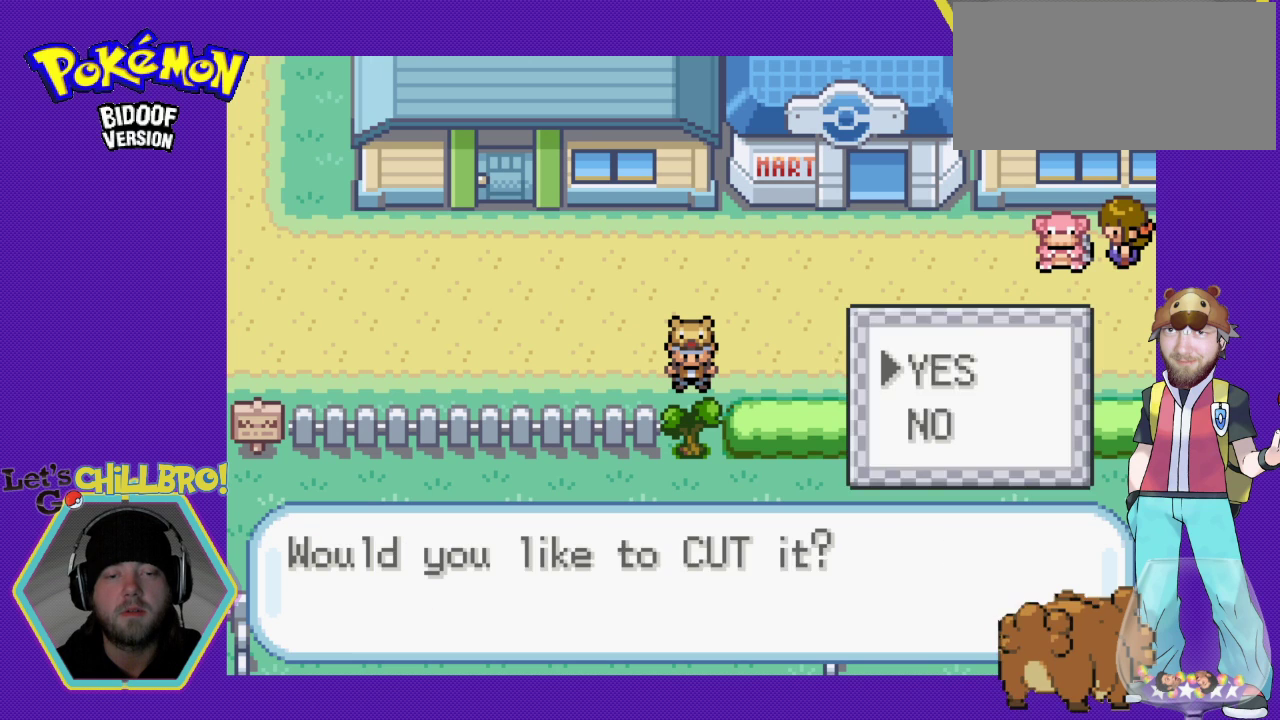
{"buttons": [], "events": [[133, "A", "down"], [233, "A", "up"]]}
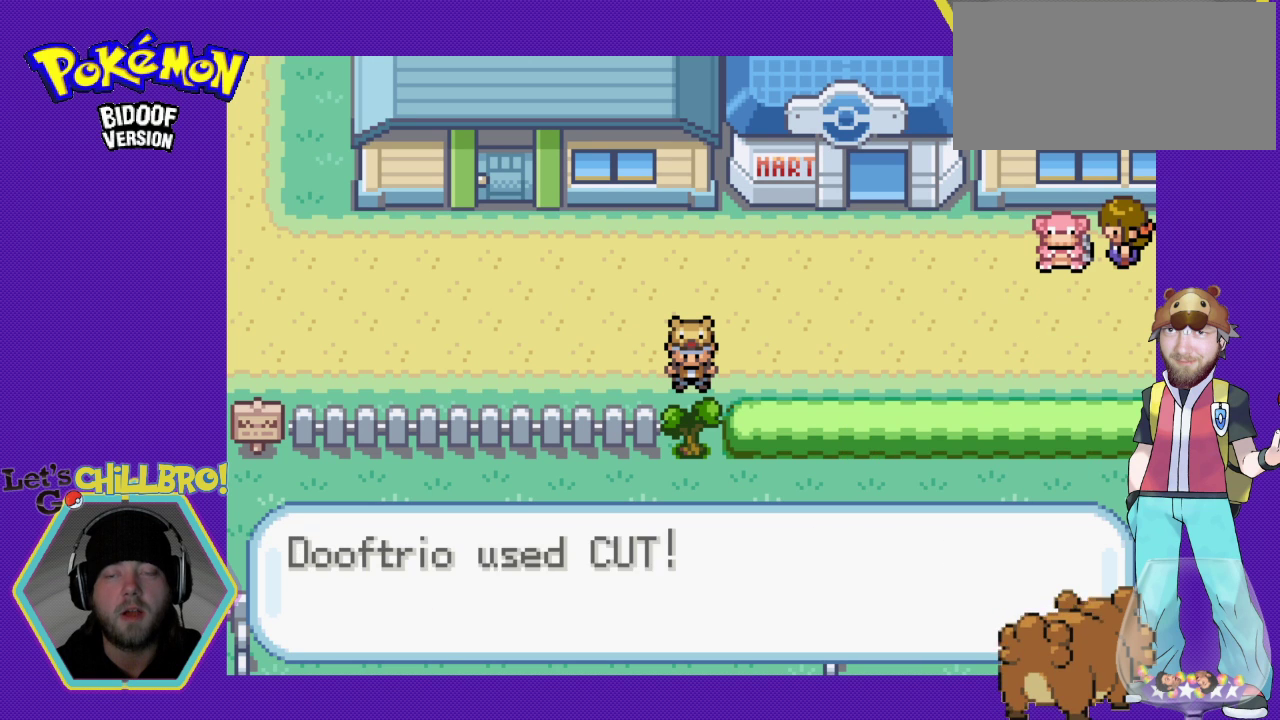
{"buttons": ["A"], "events": [[467, "A", "down"]]}
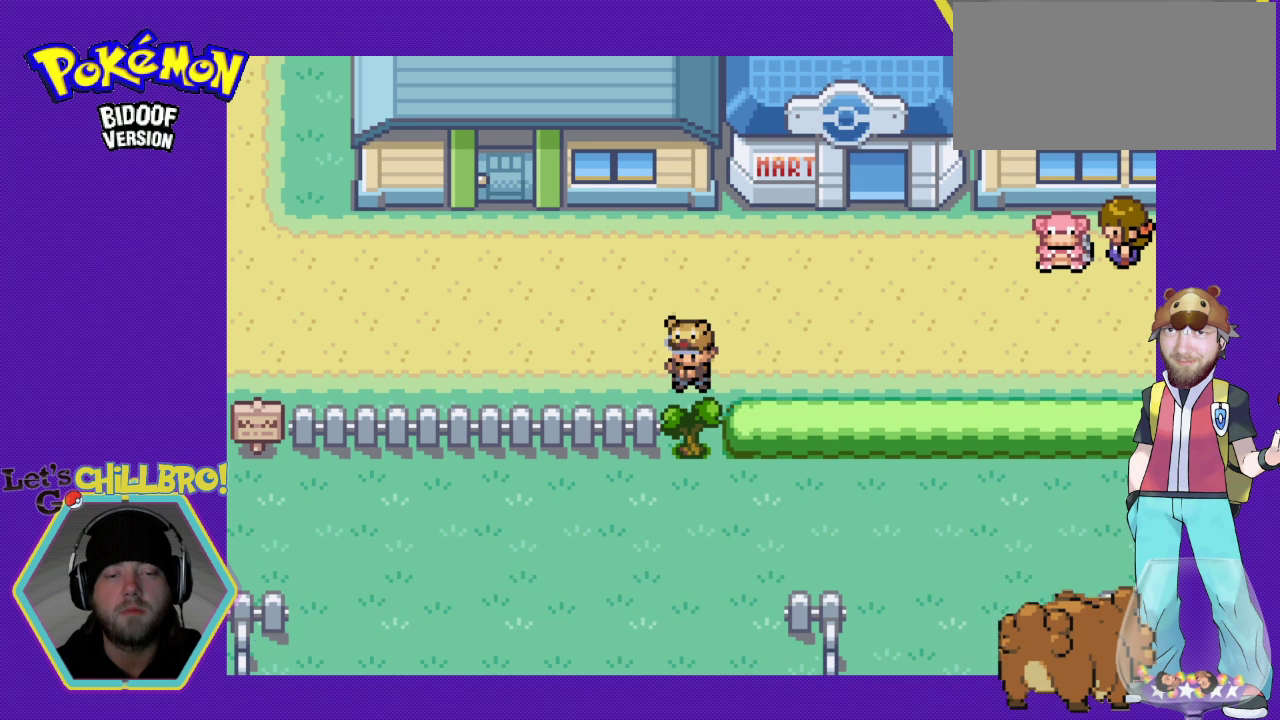
{"buttons": ["DPAD_DOWN"], "events": [[133, "A", "up"], [400, "DPAD_DOWN", "down"]]}
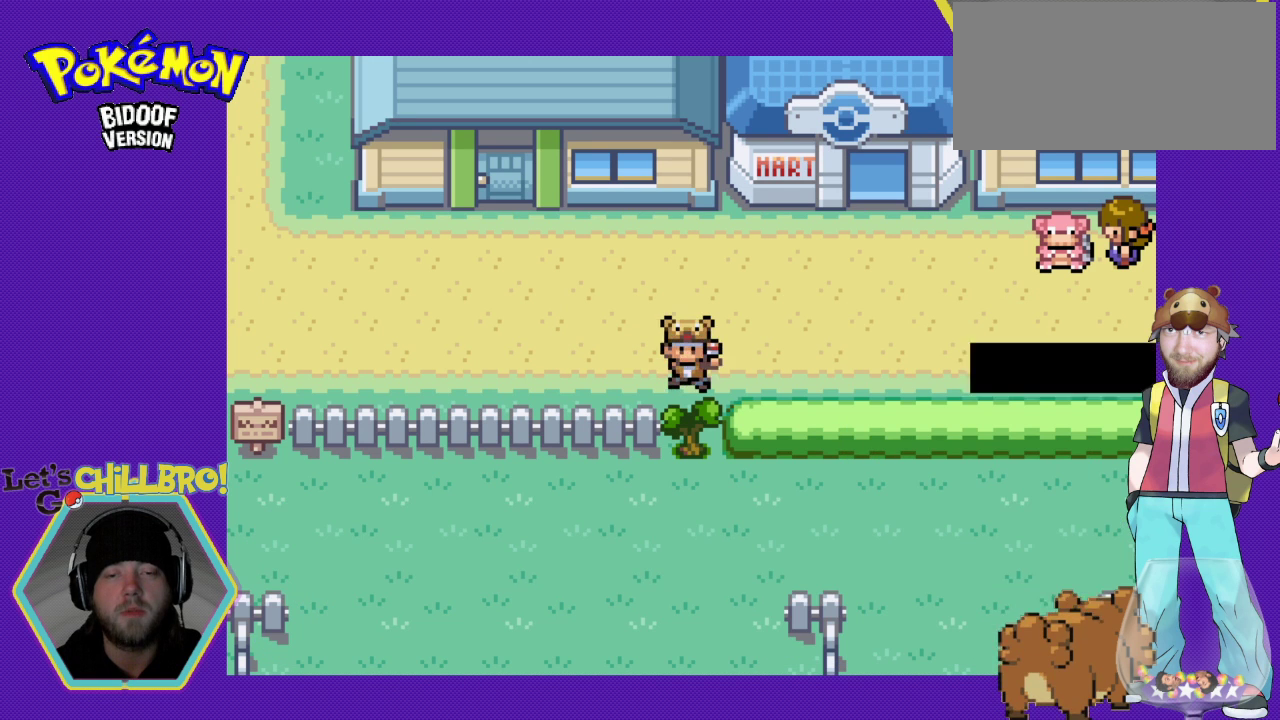
{"buttons": [], "events": [[67, "DPAD_DOWN", "up"], [200, "DPAD_DOWN", "down"], [333, "DPAD_DOWN", "up"]]}
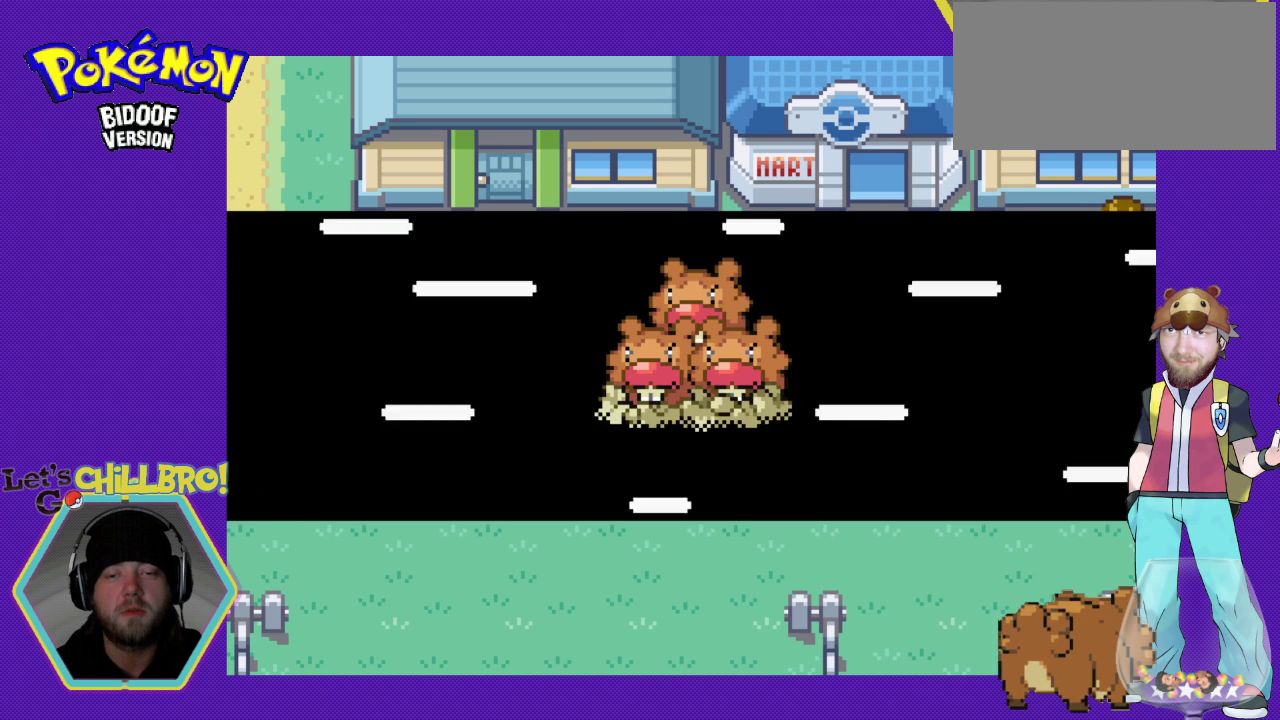
{"buttons": ["DPAD_DOWN"], "events": [[33, "DPAD_DOWN", "down"]]}
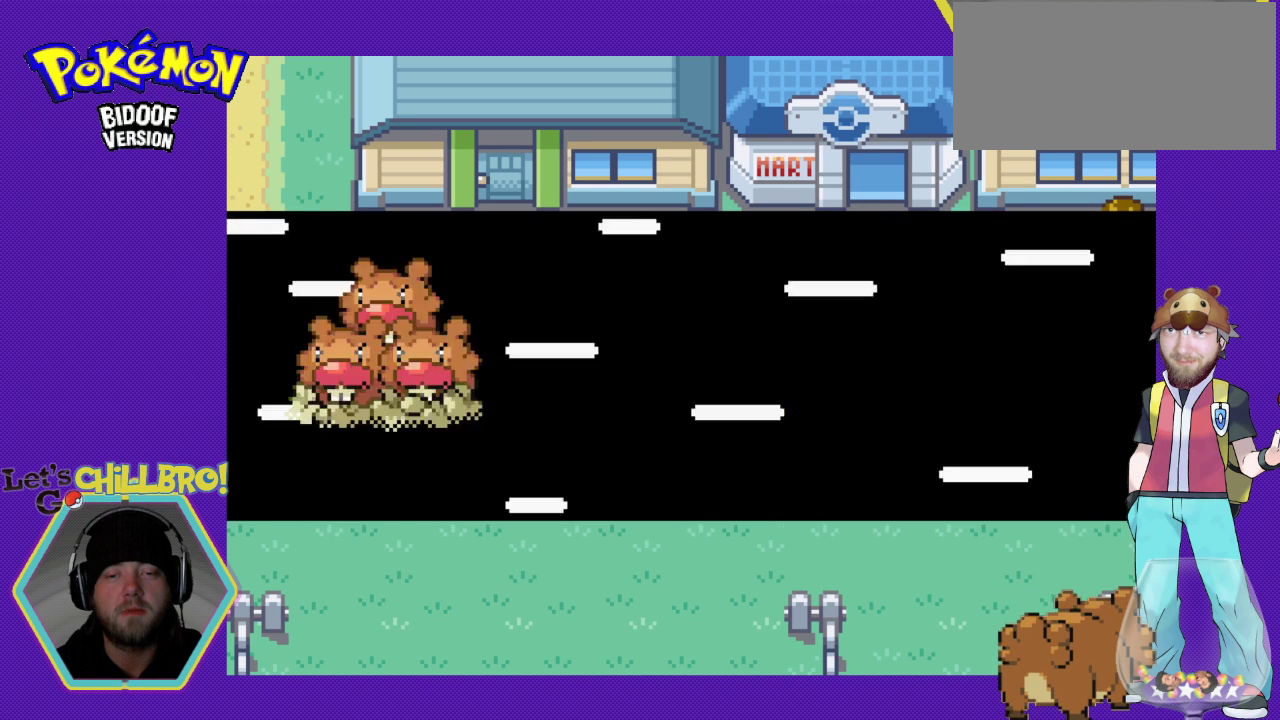
{"buttons": ["DPAD_DOWN"], "events": []}
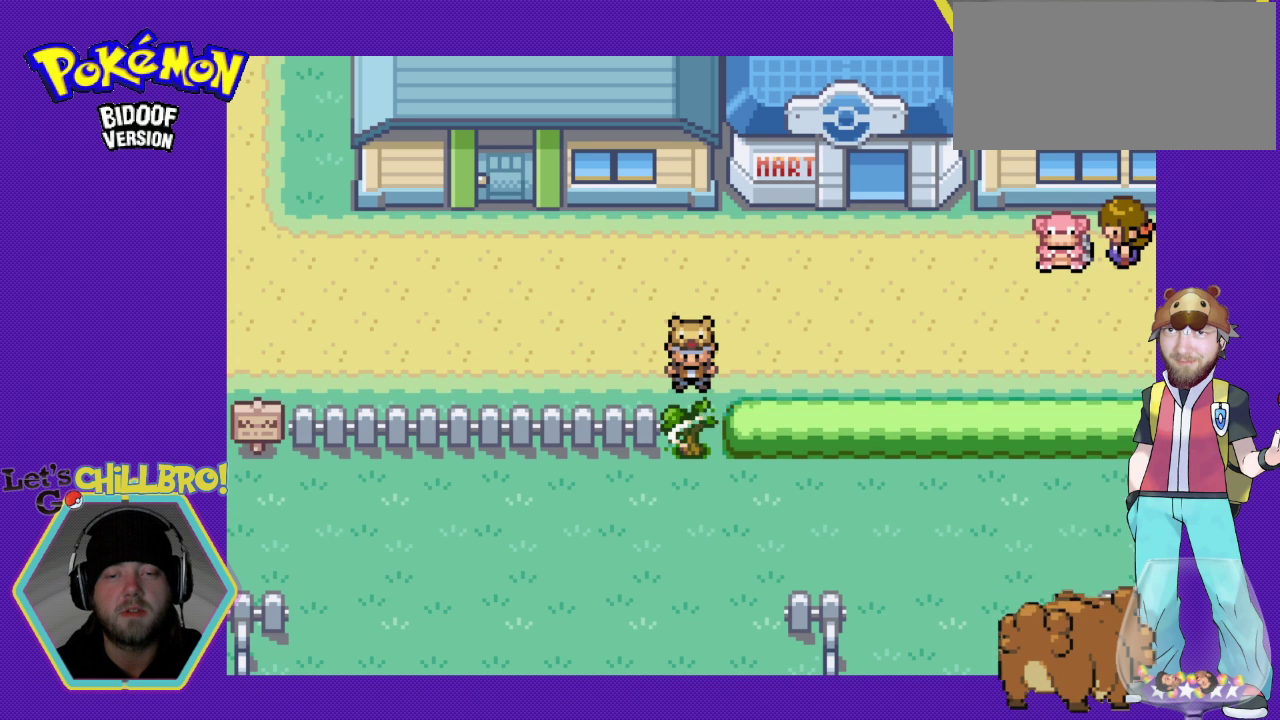
{"buttons": ["DPAD_DOWN"], "events": []}
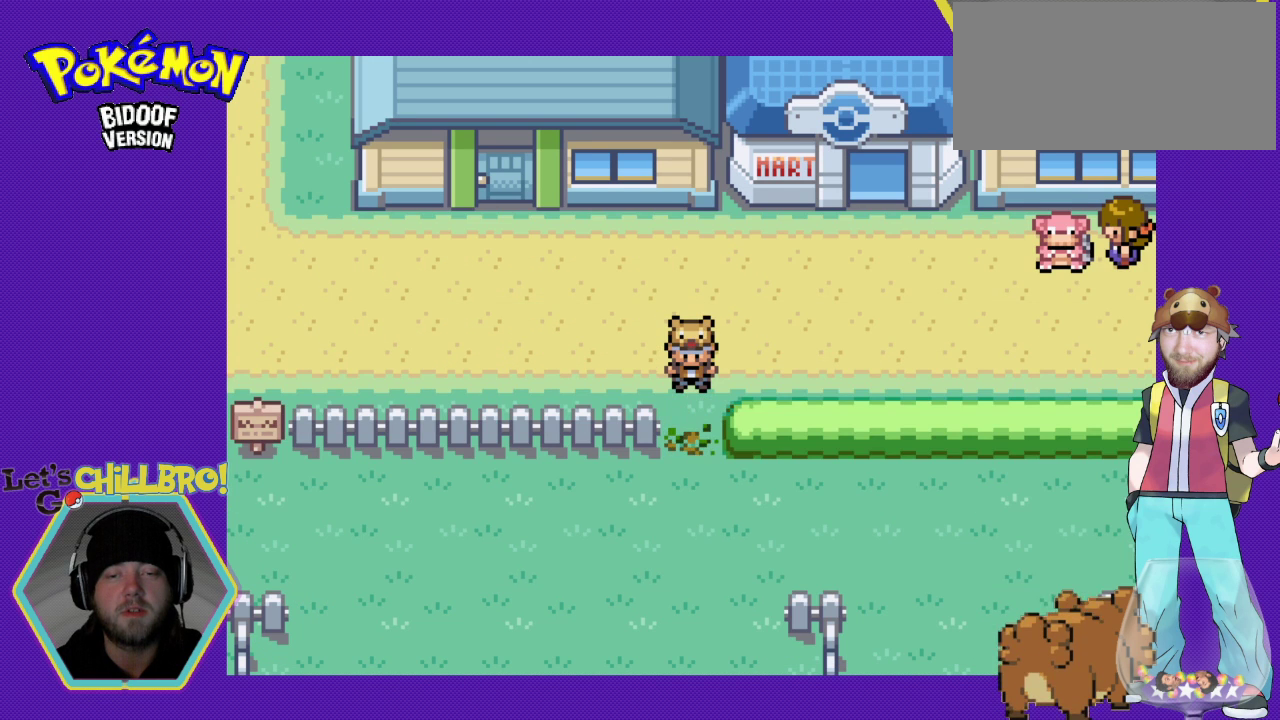
{"buttons": ["B", "DPAD_DOWN"], "events": [[67, "B", "down"]]}
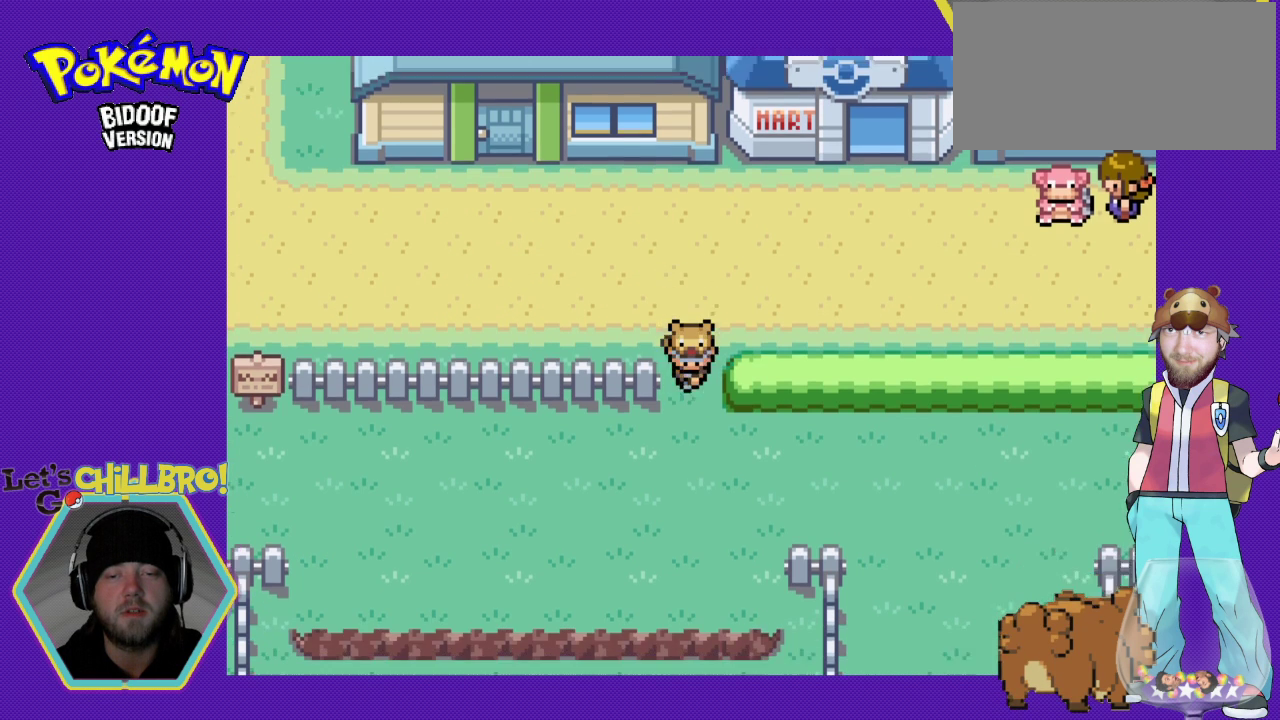
{"buttons": ["B", "DPAD_RIGHT"], "events": [[167, "B", "up"], [167, "DPAD_DOWN", "up"], [333, "B", "down"], [333, "DPAD_RIGHT", "down"]]}
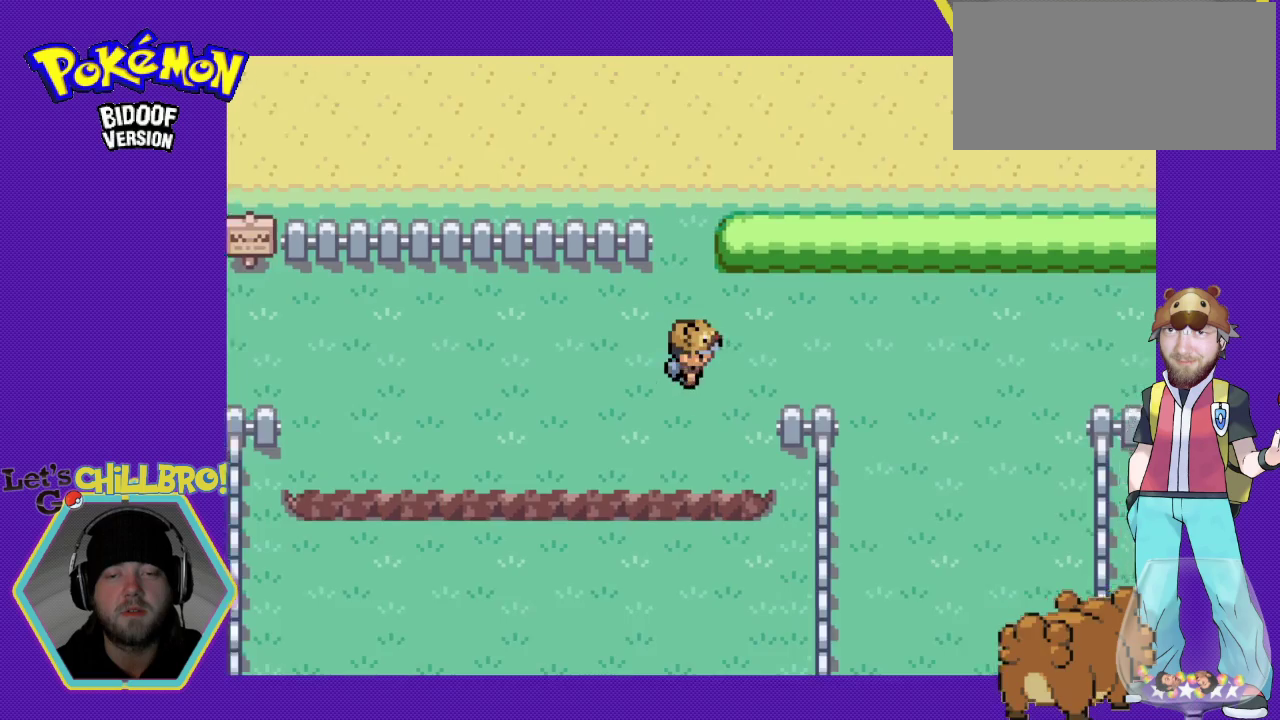
{"buttons": ["B", "DPAD_RIGHT"], "events": []}
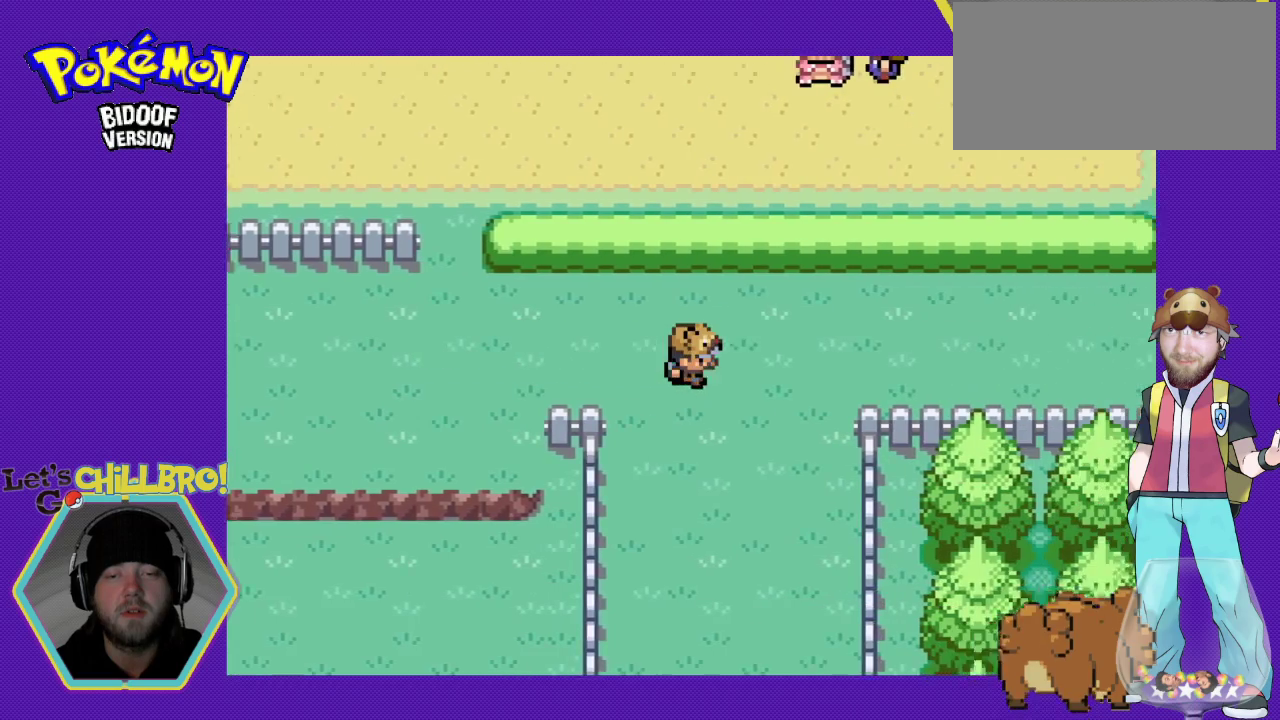
{"buttons": ["B", "DPAD_RIGHT"], "events": []}
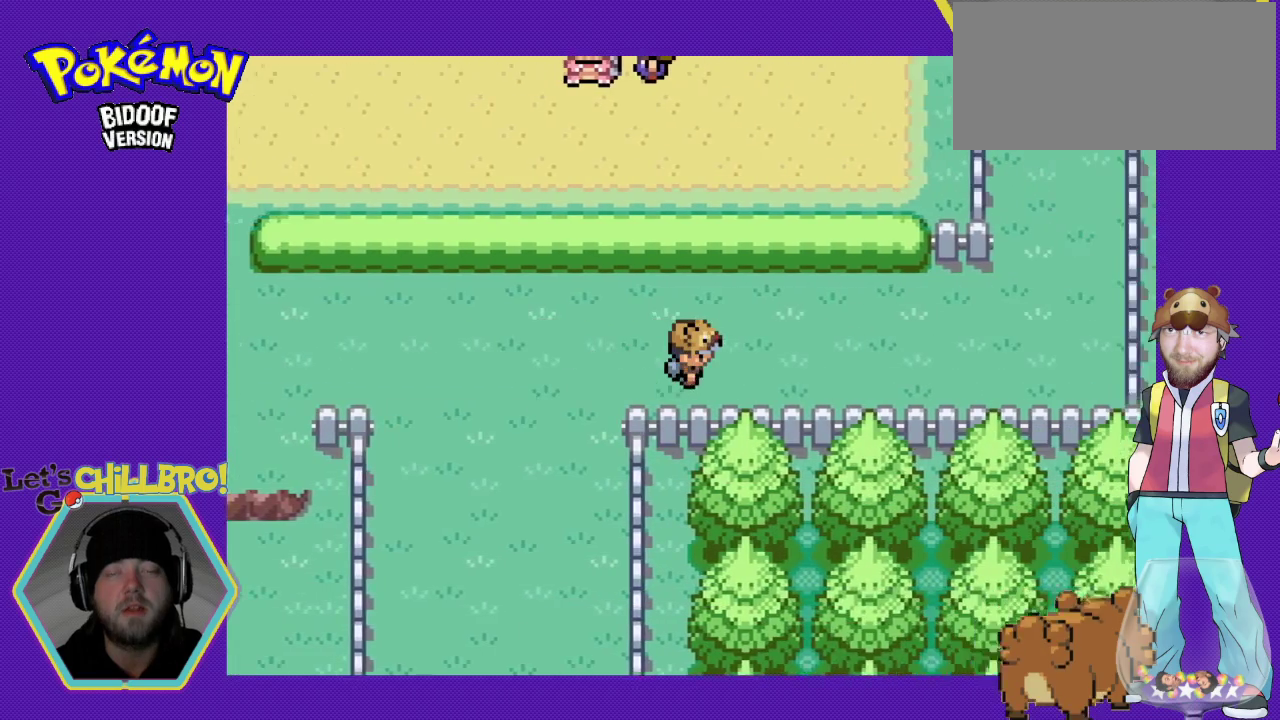
{"buttons": ["B", "DPAD_RIGHT"], "events": []}
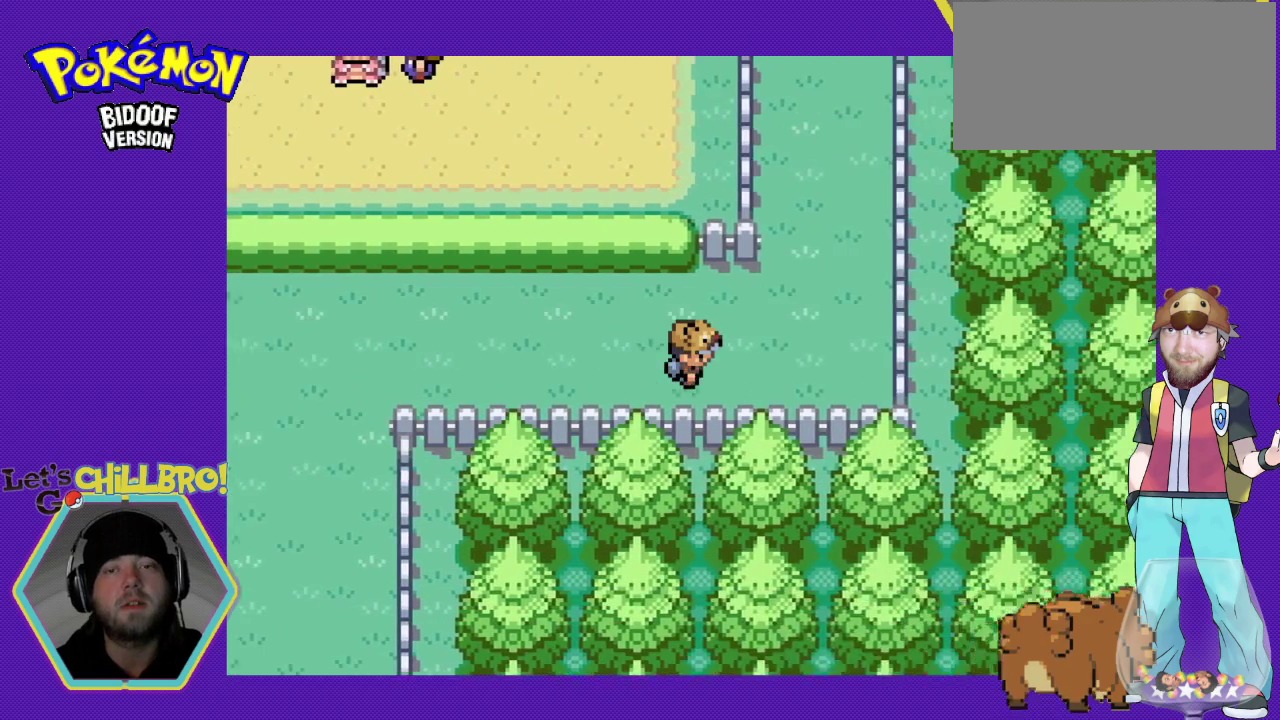
{"buttons": ["B", "DPAD_UP"], "events": [[400, "DPAD_RIGHT", "up"], [400, "DPAD_UP", "down"]]}
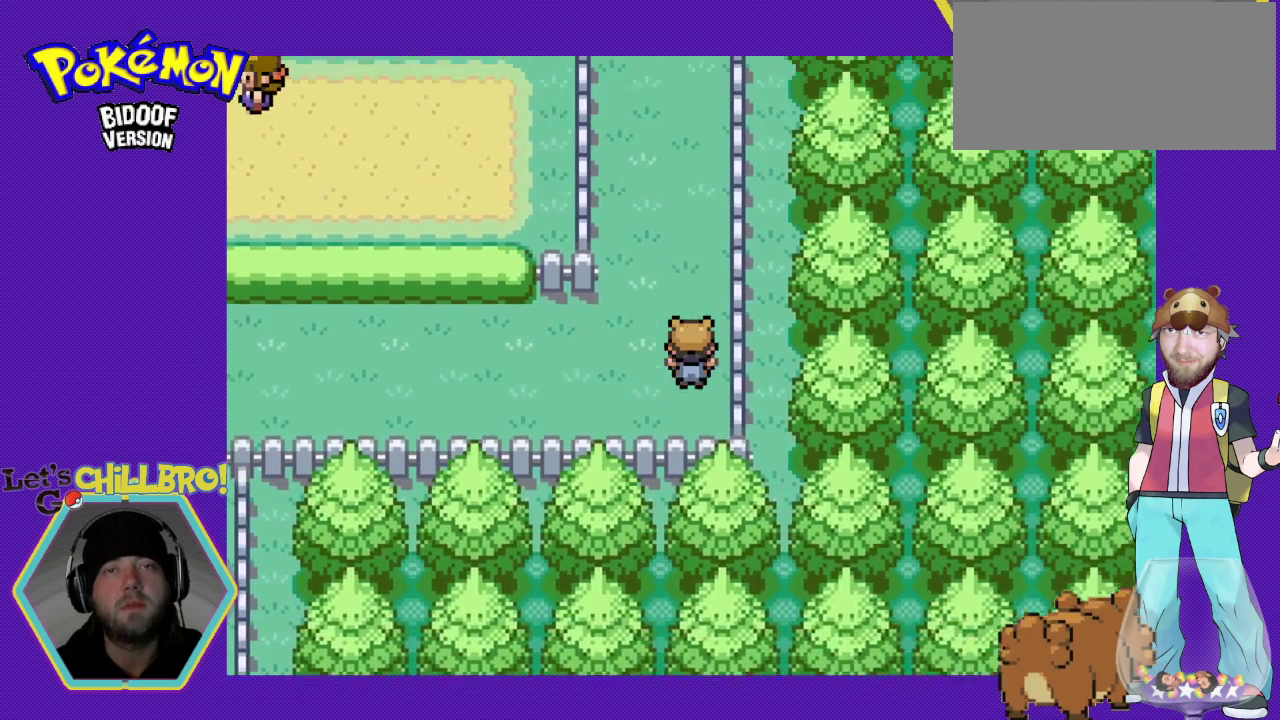
{"buttons": ["B", "DPAD_UP"], "events": []}
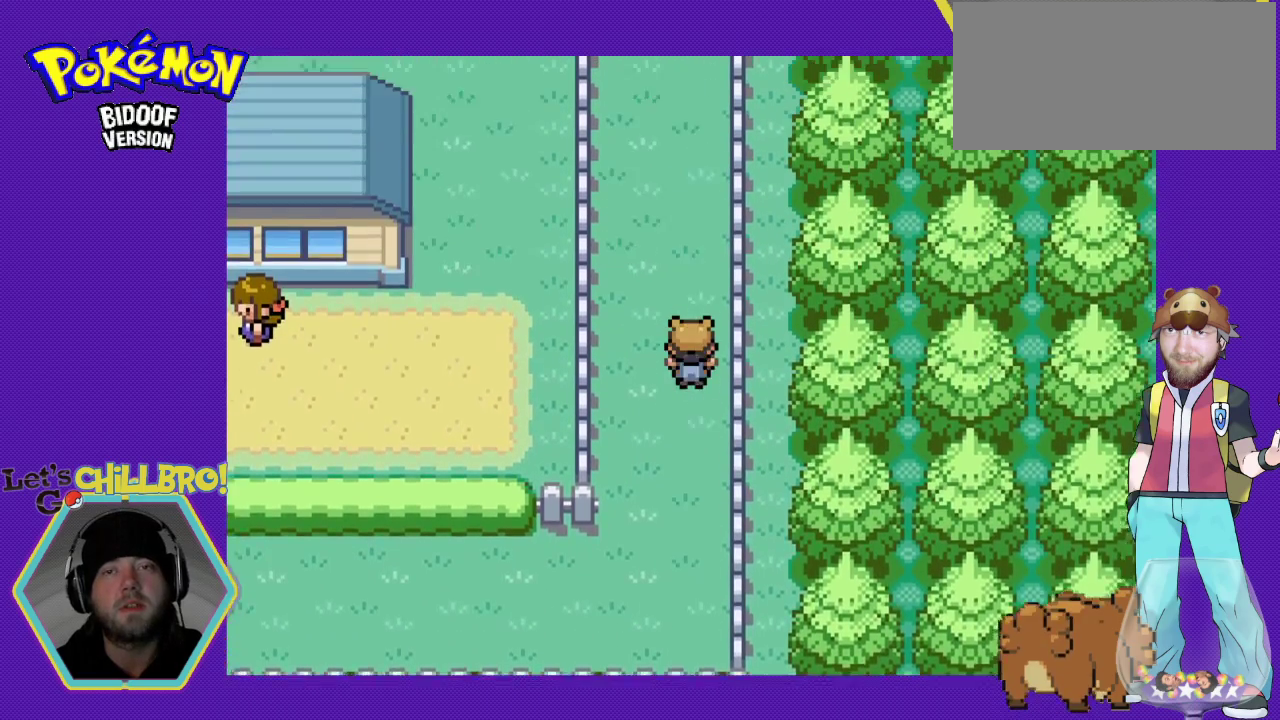
{"buttons": ["B", "DPAD_UP"], "events": []}
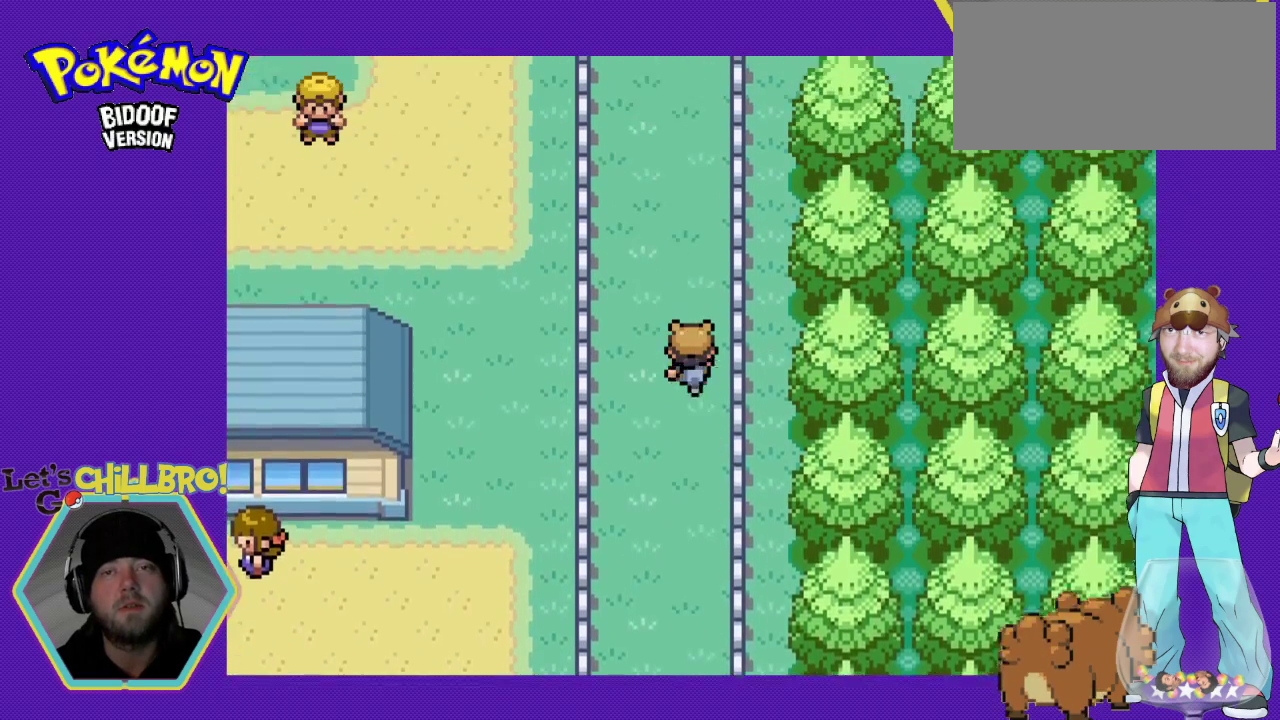
{"buttons": ["DPAD_UP"], "events": [[233, "B", "up"]]}
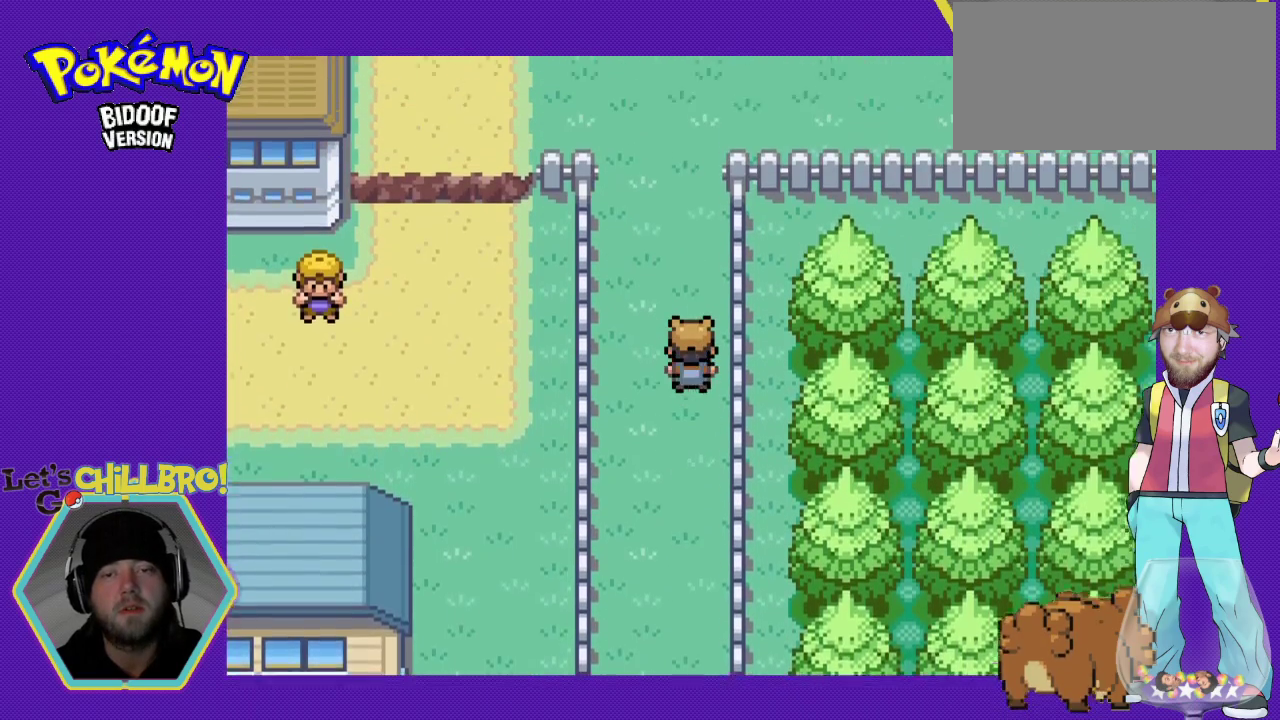
{"buttons": ["B", "DPAD_UP"], "events": [[300, "B", "down"]]}